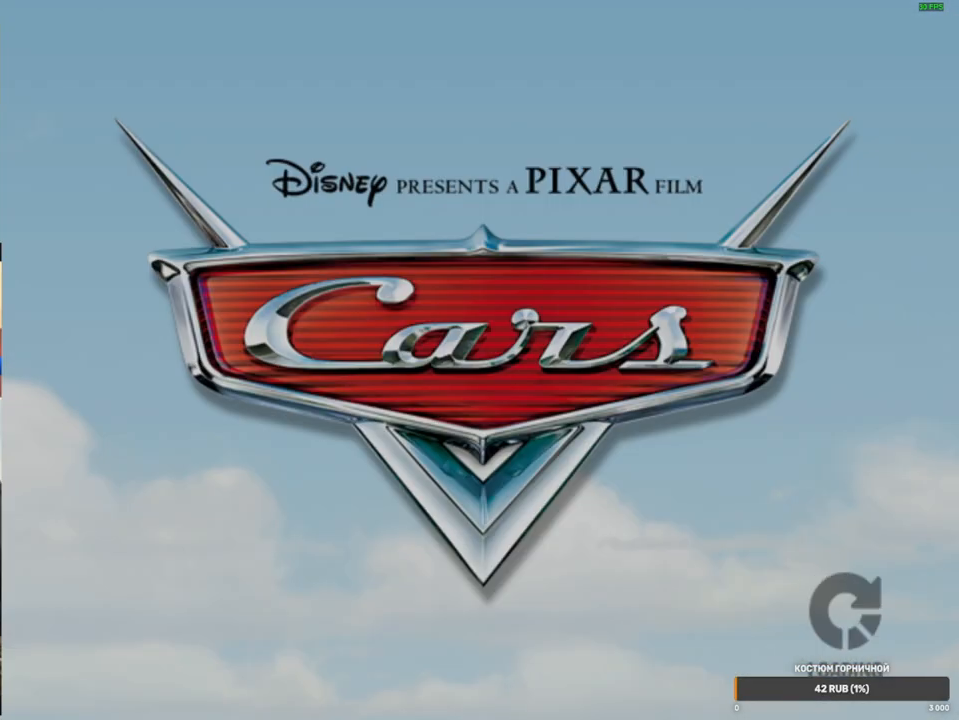
Gameplay with a controller (Xbox layout); each line is a JSON object with the inputs held at the frame after it (dt_ms = milliseconds from this image to that frame). "events" lists button and stick changes between this image and that frame as [ms after this image, input, new state], when the widget could be followed in between. Not read: L3 R3.
{"dt_ms": 500, "buttons": [], "left_stick": "center", "right_stick": "center", "events": []}
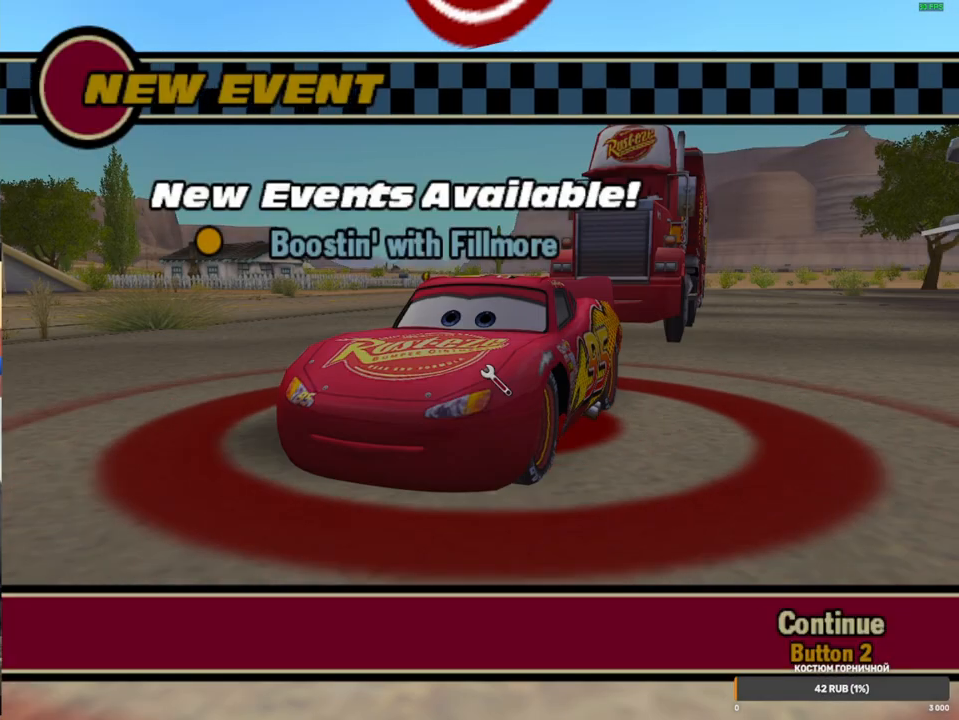
{"dt_ms": 500, "buttons": [], "left_stick": "center", "right_stick": "center", "events": []}
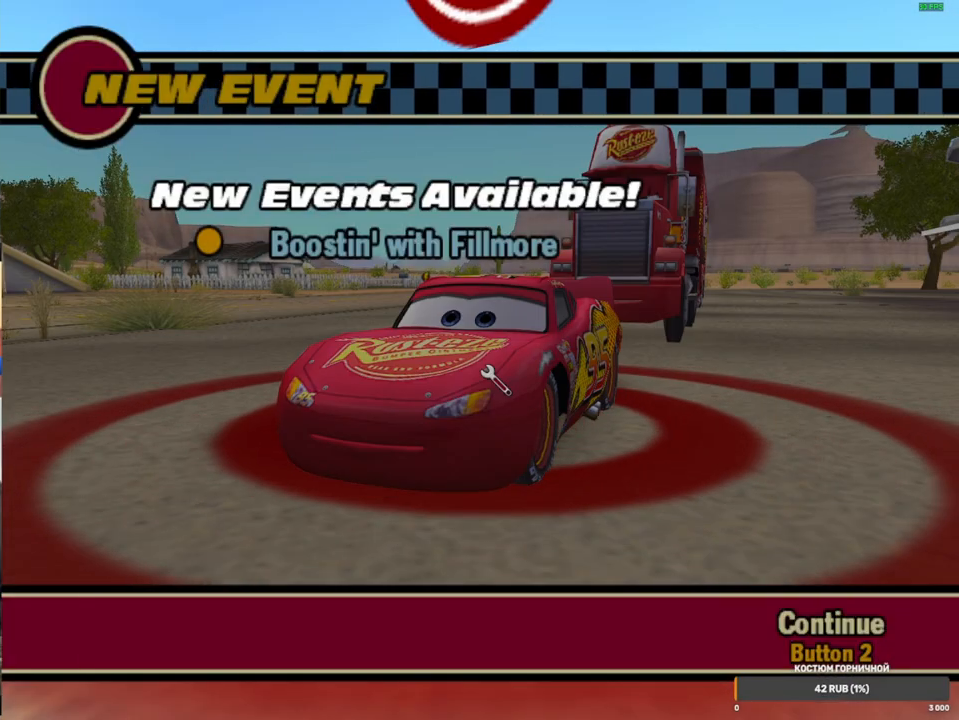
{"dt_ms": 500, "buttons": [], "left_stick": "center", "right_stick": "center", "events": []}
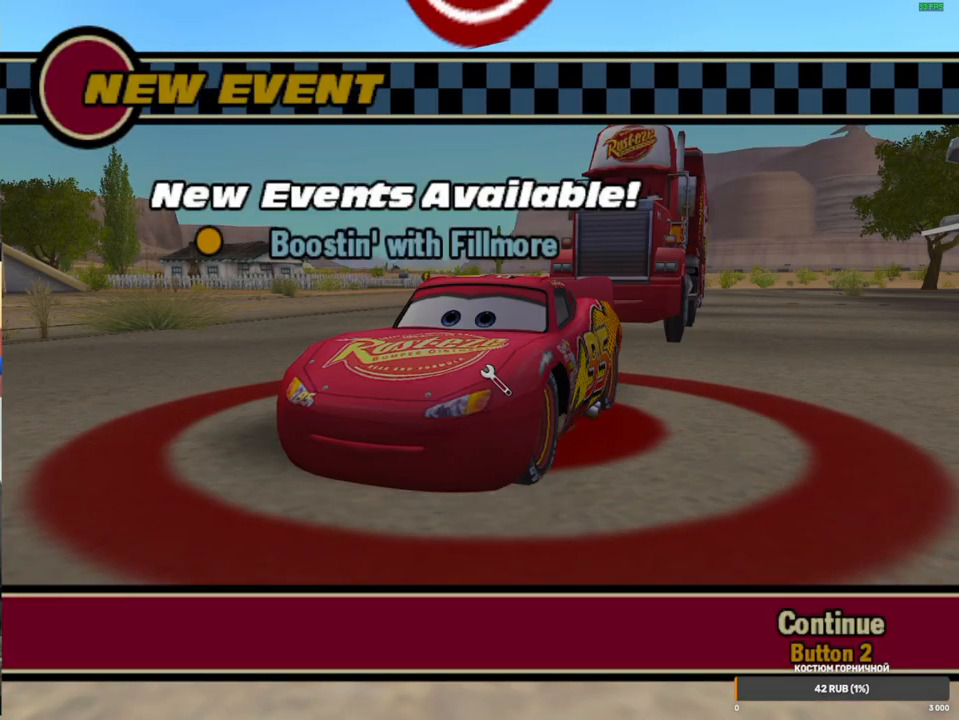
{"dt_ms": 500, "buttons": [], "left_stick": "center", "right_stick": "center", "events": []}
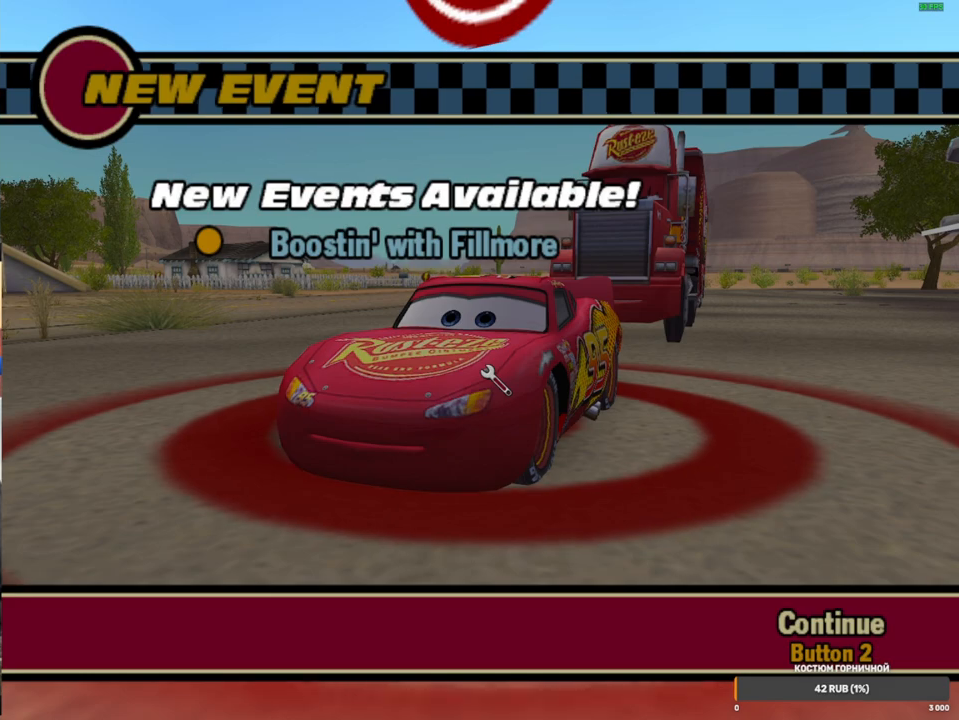
{"dt_ms": 500, "buttons": [], "left_stick": "center", "right_stick": "center", "events": [[167, "B", "down"], [317, "B", "up"]]}
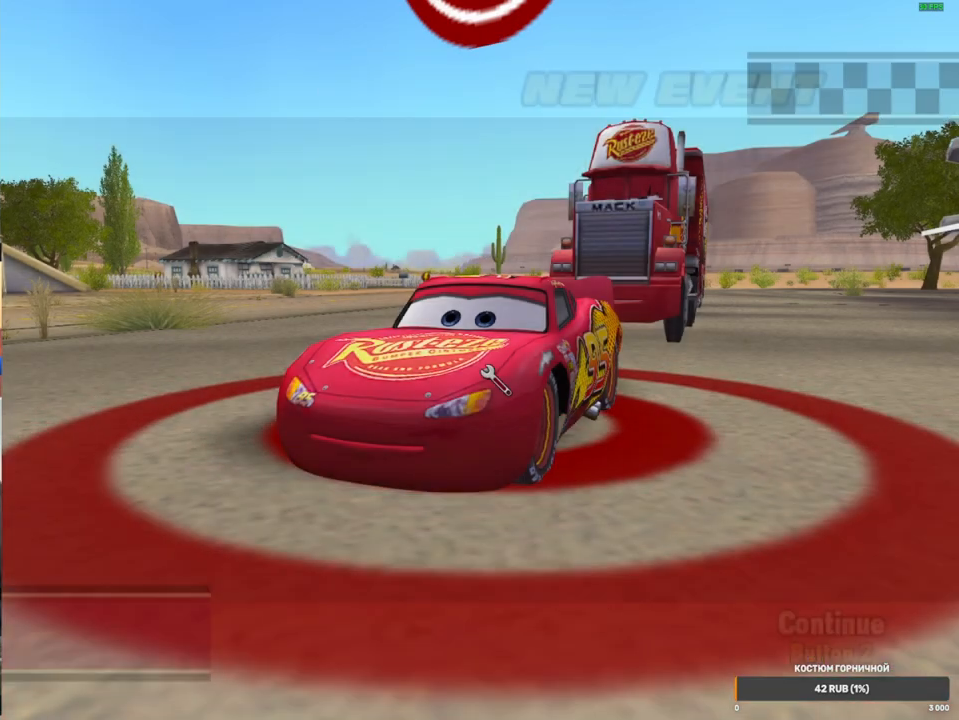
{"dt_ms": 500, "buttons": [], "left_stick": "center", "right_stick": "center", "events": [[217, "START", "down"], [350, "START", "up"]]}
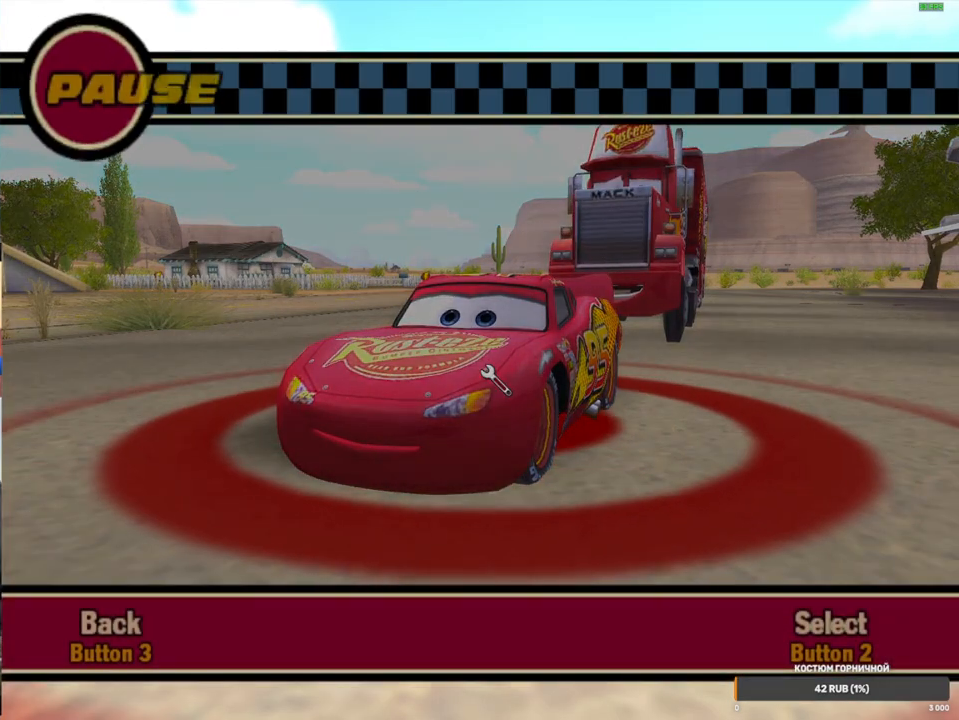
{"dt_ms": 500, "buttons": ["DPAD_UP"], "left_stick": "center", "right_stick": "center"}
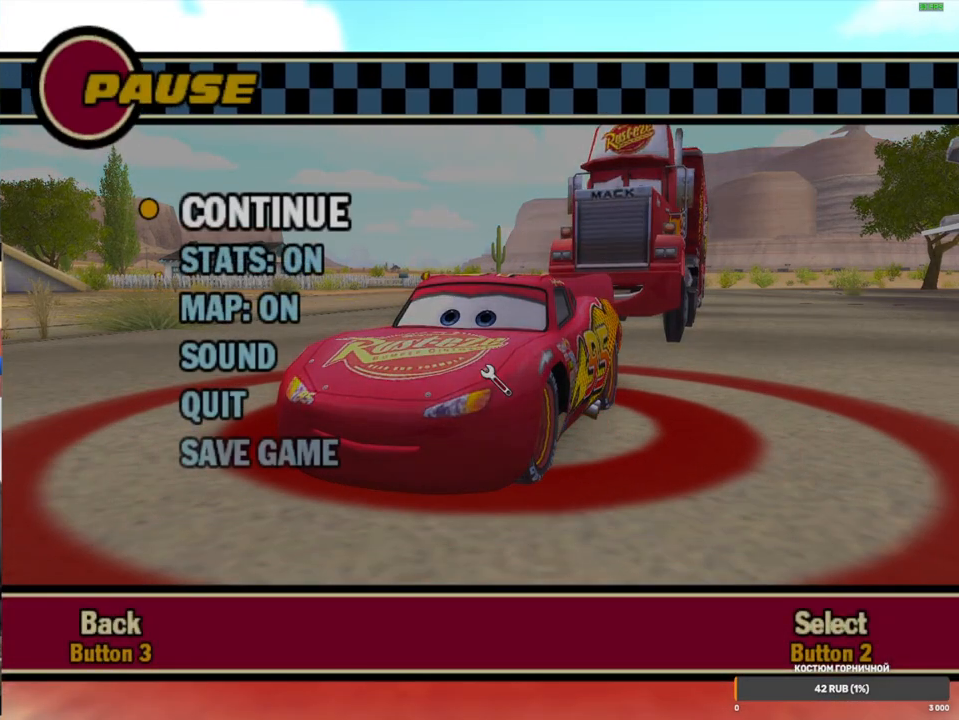
{"dt_ms": 500, "buttons": [], "left_stick": "center", "right_stick": "center", "events": [[67, "DPAD_UP", "up"], [150, "DPAD_UP", "down"], [250, "DPAD_UP", "up"], [333, "DPAD_UP", "down"], [433, "DPAD_UP", "up"]]}
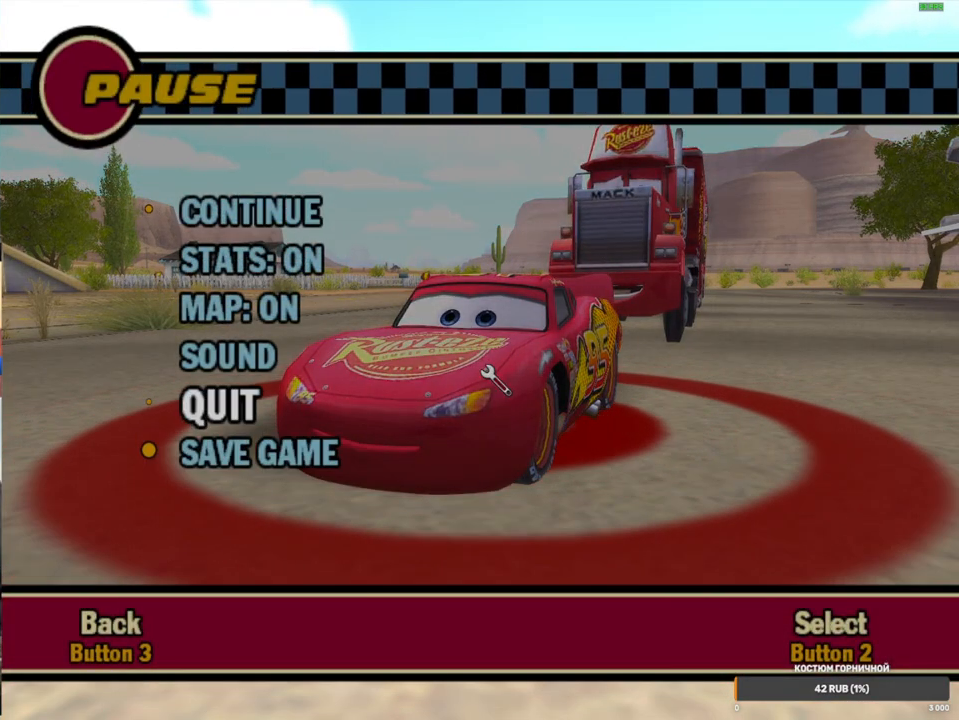
{"dt_ms": 500, "buttons": [], "left_stick": "center", "right_stick": "center", "events": [[33, "DPAD_UP", "down"], [67, "B", "down"], [83, "DPAD_RIGHT", "down"], [83, "DPAD_UP", "up"], [100, "DPAD_RIGHT", "up"], [217, "B", "up"]]}
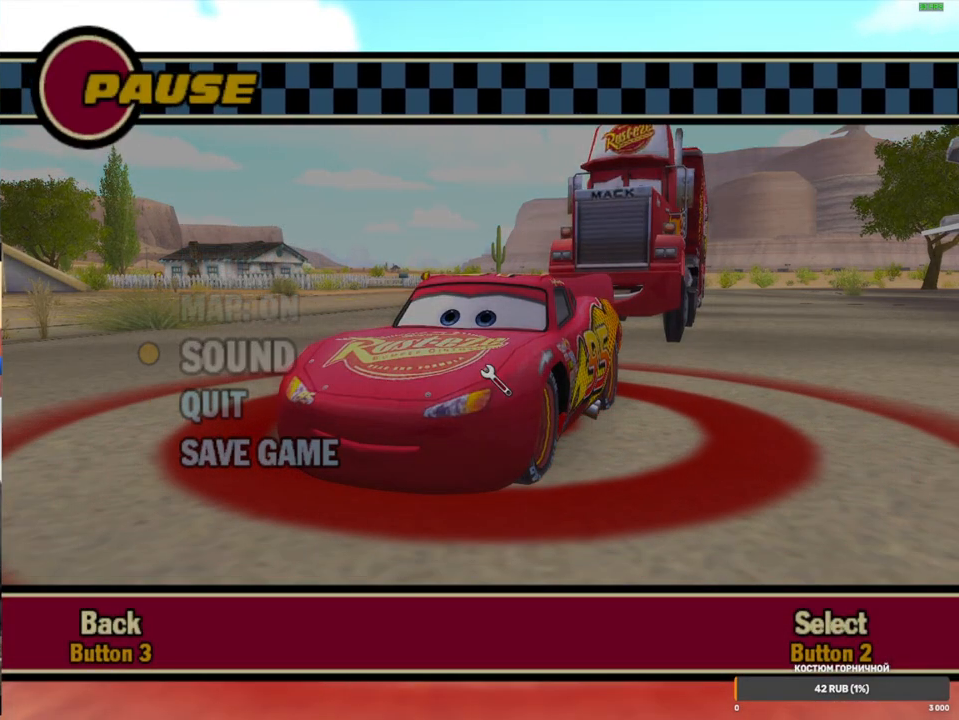
{"dt_ms": 1000, "buttons": [], "left_stick": "center", "right_stick": "center", "events": [[233, "START", "down"], [333, "START", "up"], [433, "START", "down"], [517, "START", "up"]]}
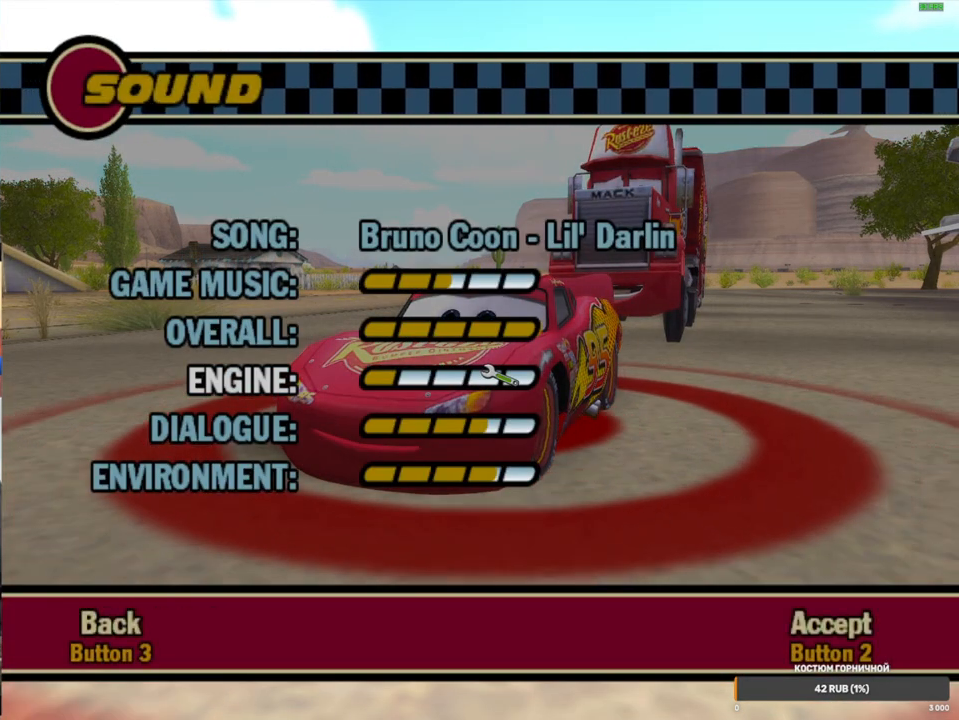
{"dt_ms": 500, "buttons": [], "left_stick": "center", "right_stick": "center", "events": [[283, "X", "down"], [400, "X", "up"]]}
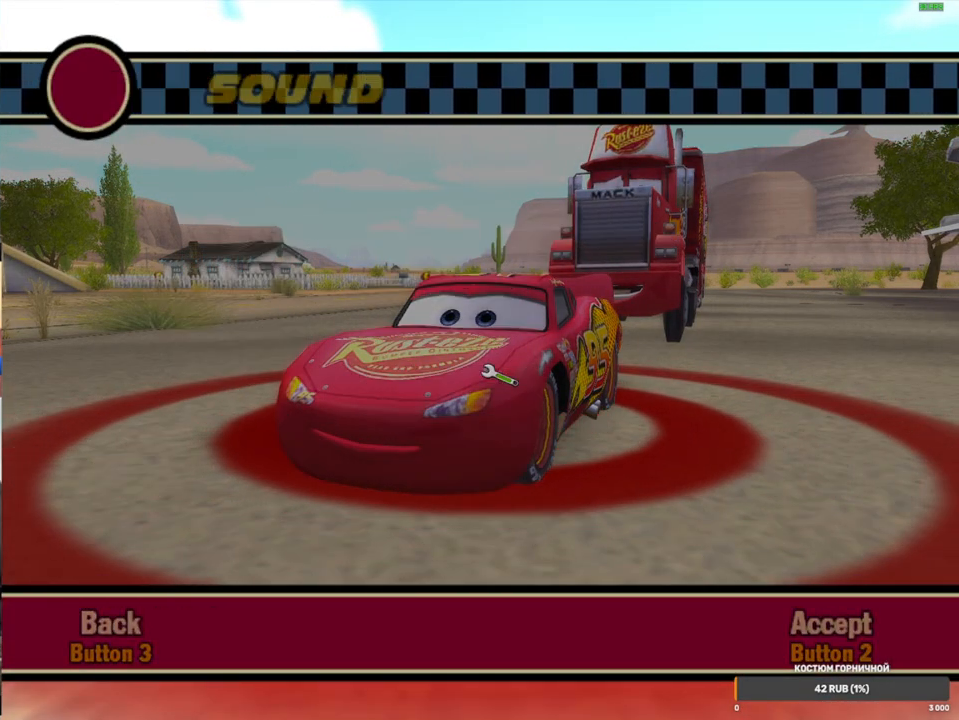
{"dt_ms": 500, "buttons": ["DPAD_UP"], "left_stick": "center", "right_stick": "center", "events": [[483, "DPAD_UP", "down"]]}
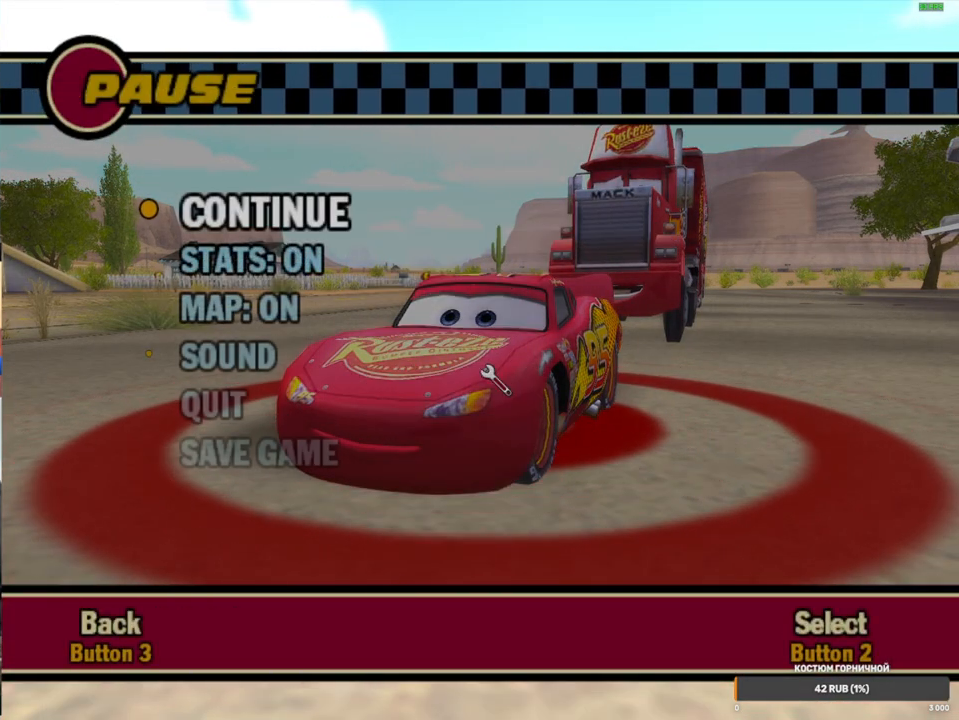
{"dt_ms": 500, "buttons": [], "left_stick": "center", "right_stick": "center", "events": [[83, "DPAD_UP", "up"], [217, "DPAD_UP", "down"], [300, "DPAD_UP", "up"], [400, "DPAD_UP", "down"], [467, "DPAD_UP", "up"]]}
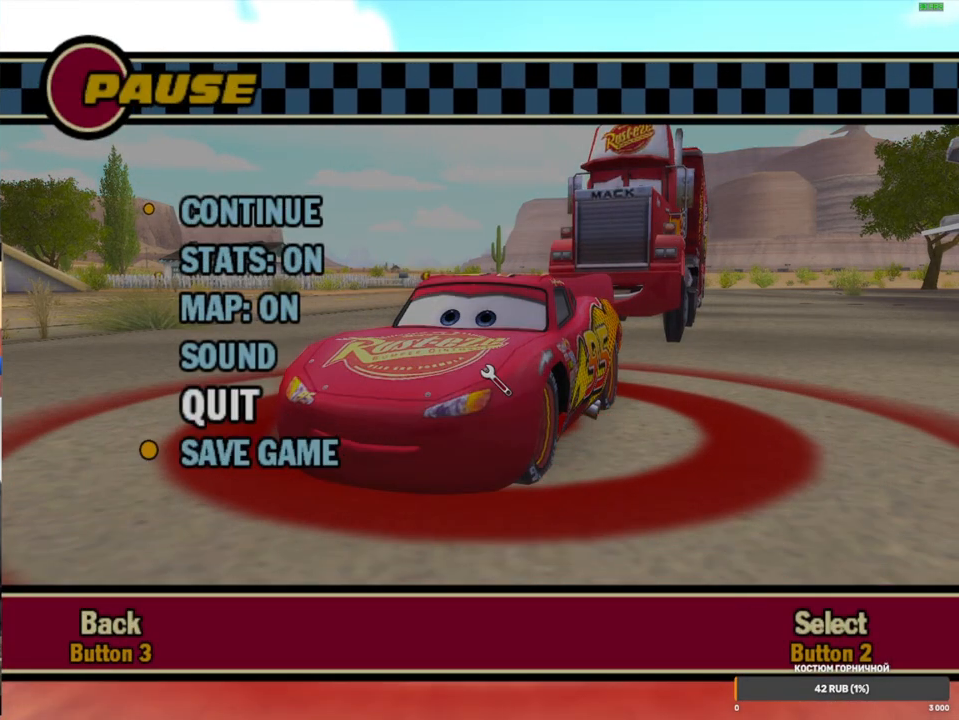
{"dt_ms": 500, "buttons": [], "left_stick": "center", "right_stick": "center", "events": [[133, "B", "down"], [183, "DPAD_UP", "down"], [217, "B", "up"], [267, "DPAD_UP", "up"], [283, "B", "down"], [383, "B", "up"]]}
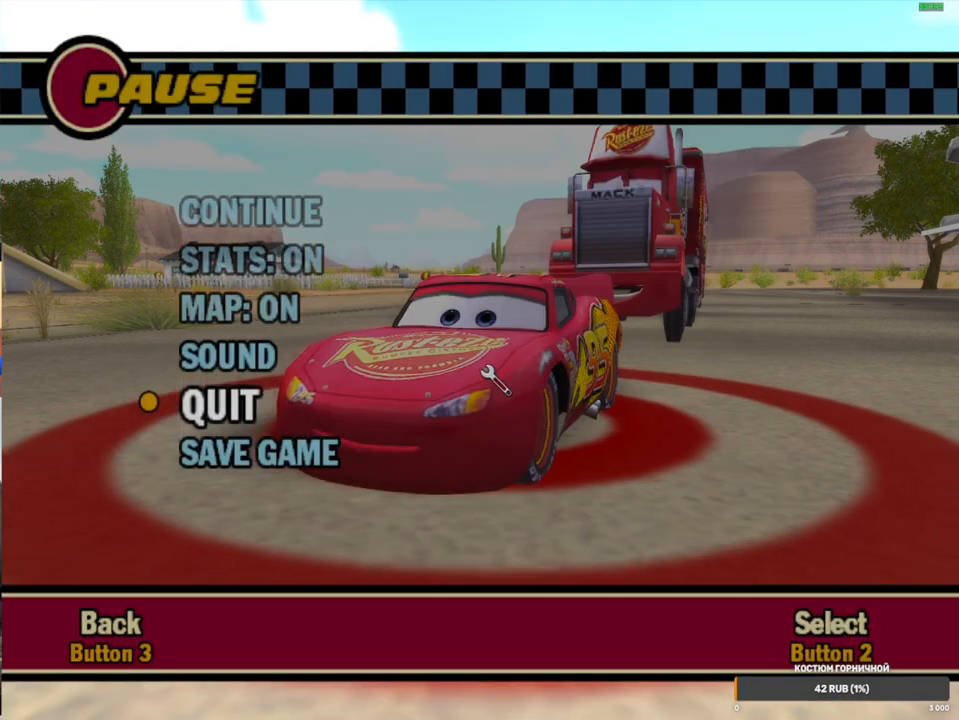
{"dt_ms": 500, "buttons": [], "left_stick": "center", "right_stick": "center", "events": []}
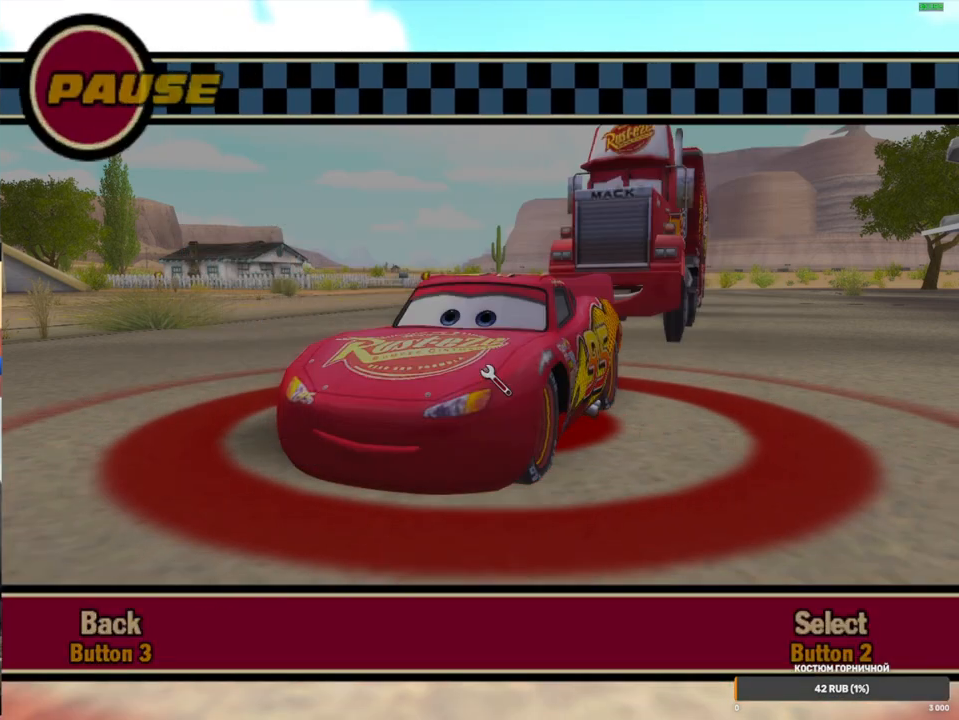
{"dt_ms": 500, "buttons": ["B"], "left_stick": "center", "right_stick": "center", "events": [[133, "B", "down"], [233, "B", "up"], [300, "B", "down"], [400, "B", "up"], [467, "B", "down"]]}
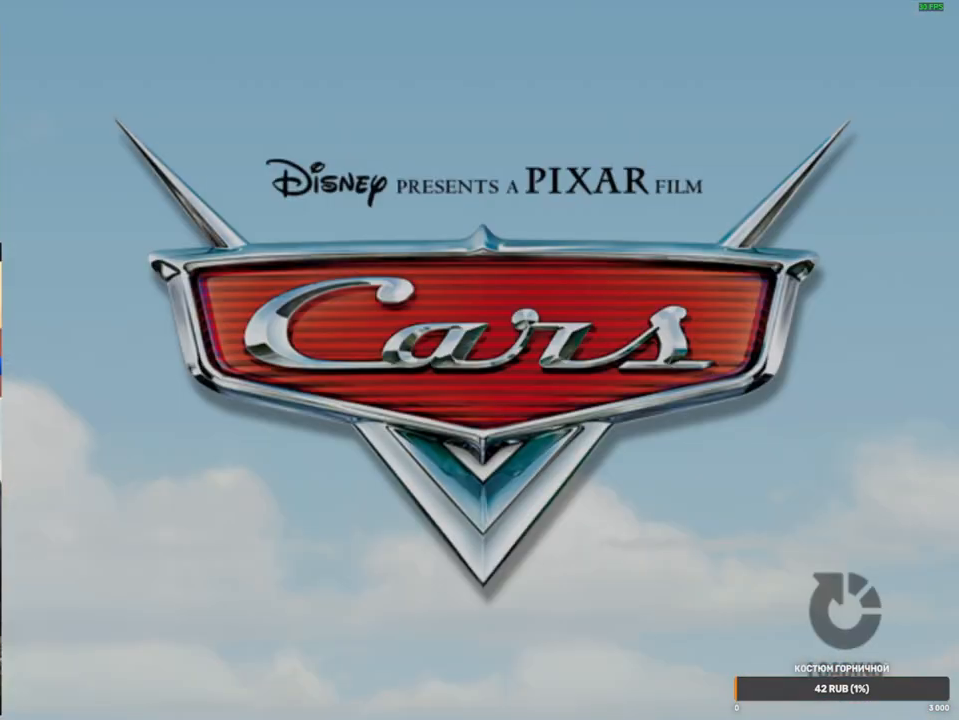
{"dt_ms": 500, "buttons": ["B"], "left_stick": "center", "right_stick": "center", "events": [[50, "B", "up"], [133, "B", "down"], [233, "B", "up"], [317, "B", "down"], [383, "B", "up"], [467, "B", "down"]]}
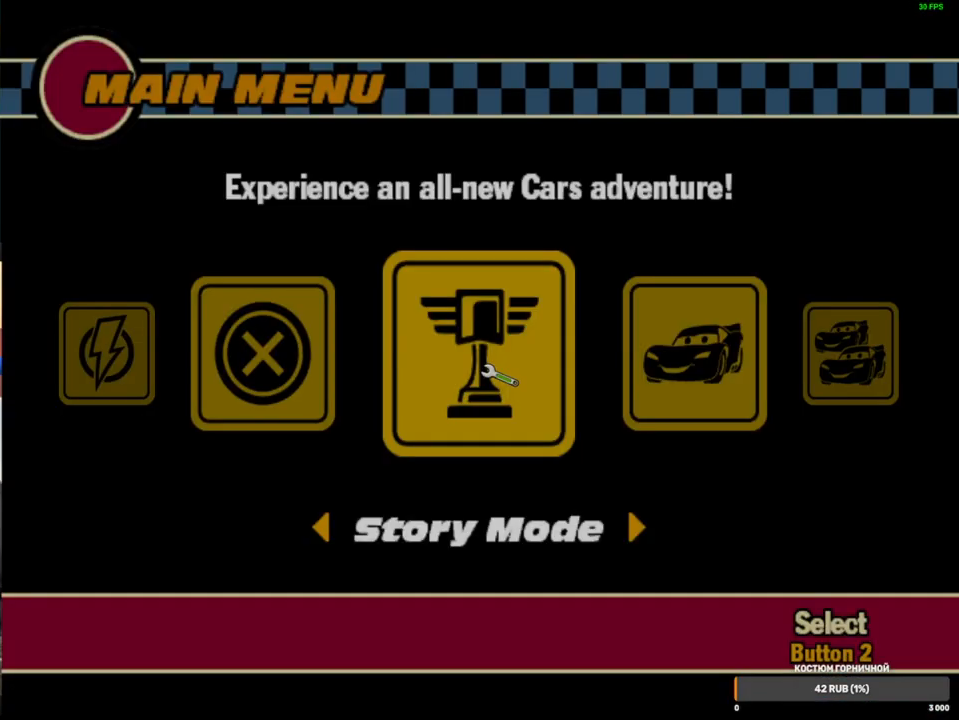
{"dt_ms": 500, "buttons": ["A"], "left_stick": "center", "right_stick": "center", "events": [[83, "B", "up"], [383, "A", "down"]]}
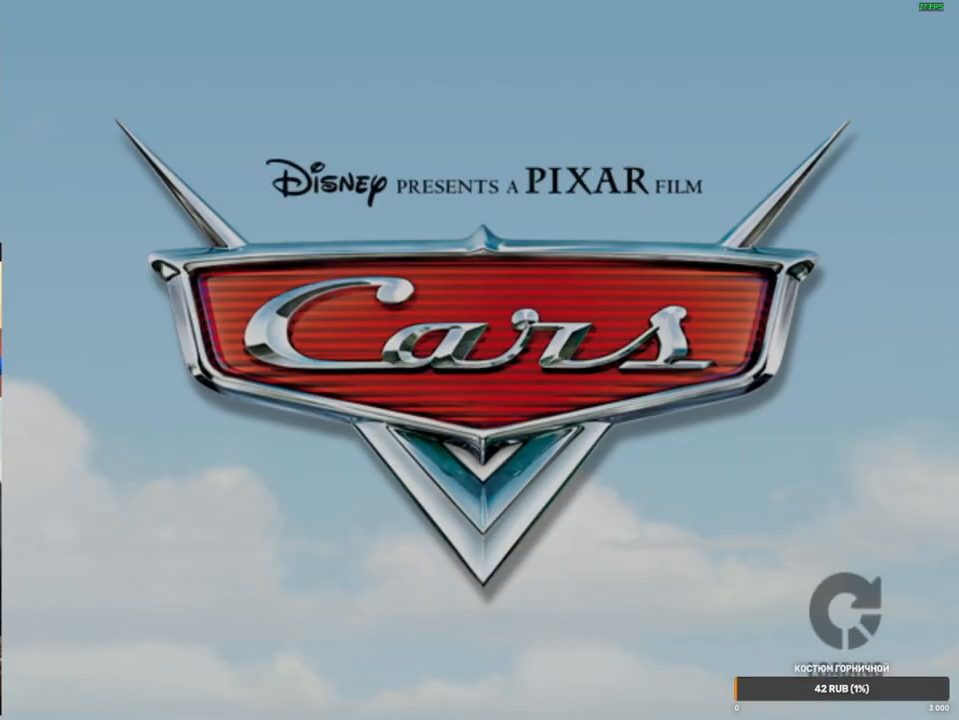
{"dt_ms": 500, "buttons": ["A", "X"], "left_stick": "center", "right_stick": "center", "events": [[33, "A", "up"], [200, "A", "down"], [200, "X", "down"]]}
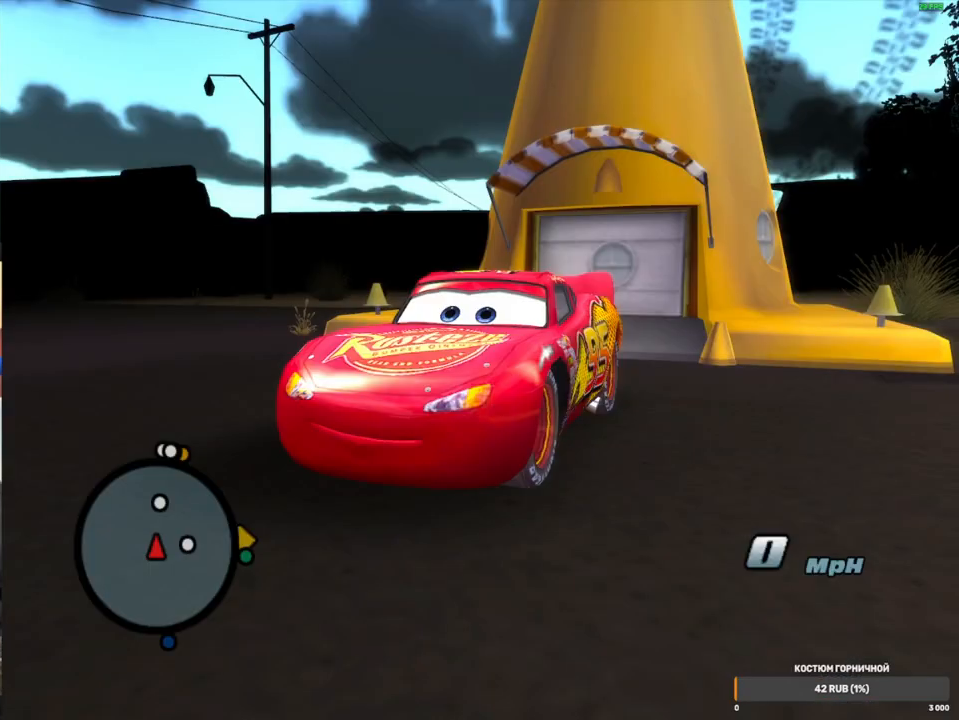
{"dt_ms": 500, "buttons": ["A"], "left_stick": "right", "right_stick": "center", "events": [[217, "left_stick", "right"], [267, "X", "up"]]}
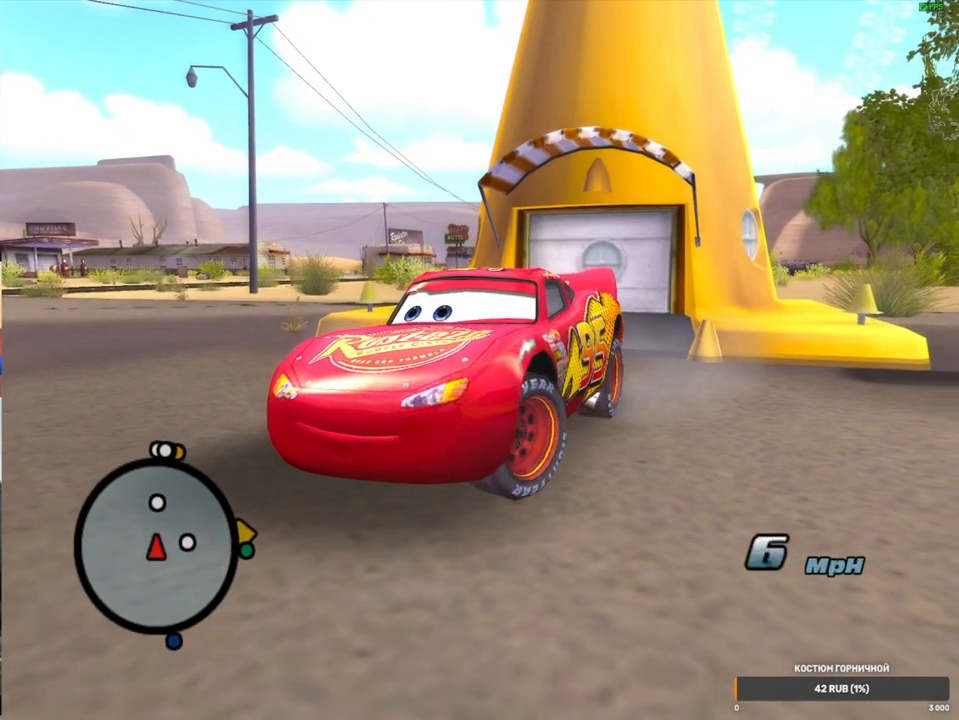
{"dt_ms": 500, "buttons": ["A"], "left_stick": "center", "right_stick": "center", "events": [[400, "left_stick", "center"]]}
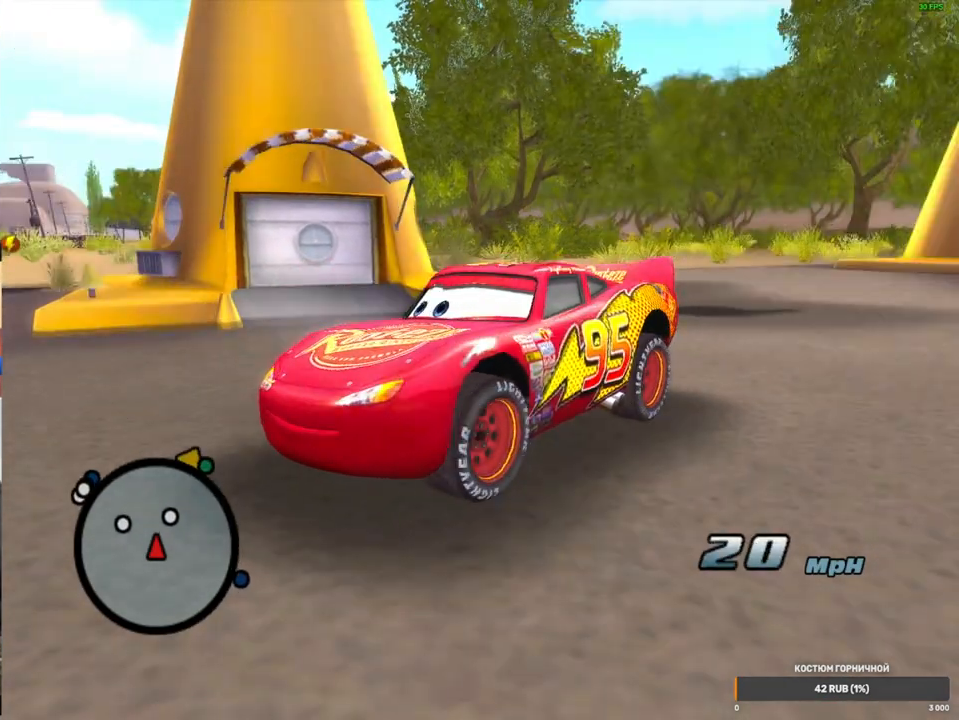
{"dt_ms": 500, "buttons": ["A"], "left_stick": "right", "right_stick": "center", "events": [[500, "left_stick", "right"]]}